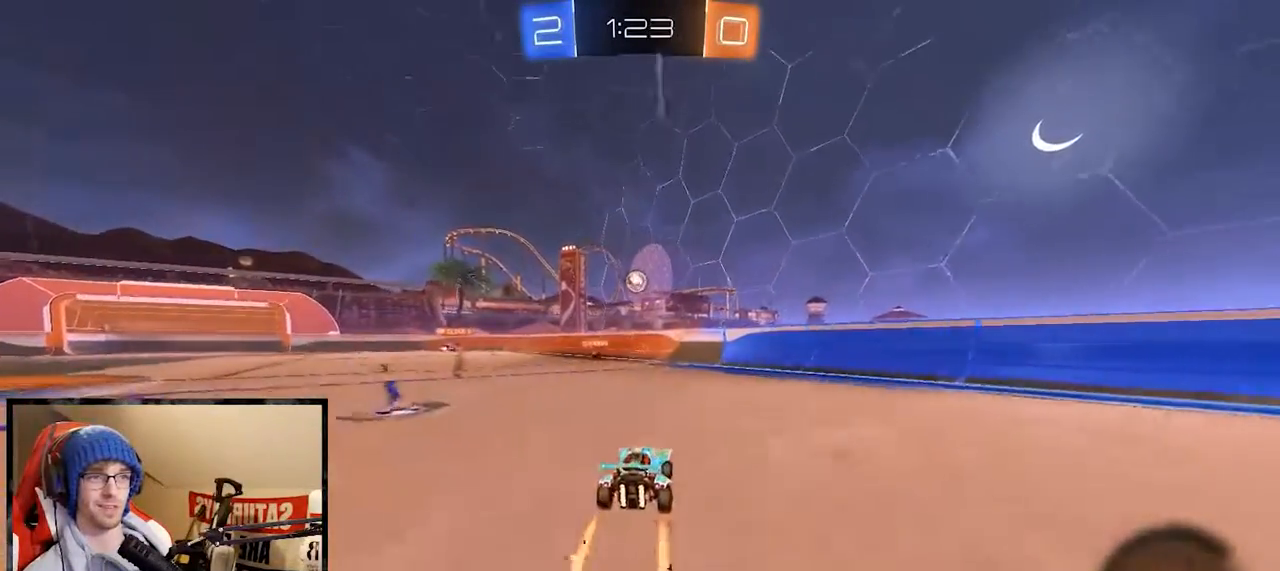
Gameplay with a controller (Xbox layout); each line is a JSON object with the inputs held at the frame after it. "events" lists button and stick changes between this image and that frame as [ms after this image, input, new state], when the widget could be followed in between.
{"buttons": ["R2"], "left_stick": "center", "right_stick": "center", "events": [[217, "left_stick", "left"], [367, "left_stick", "center"]]}
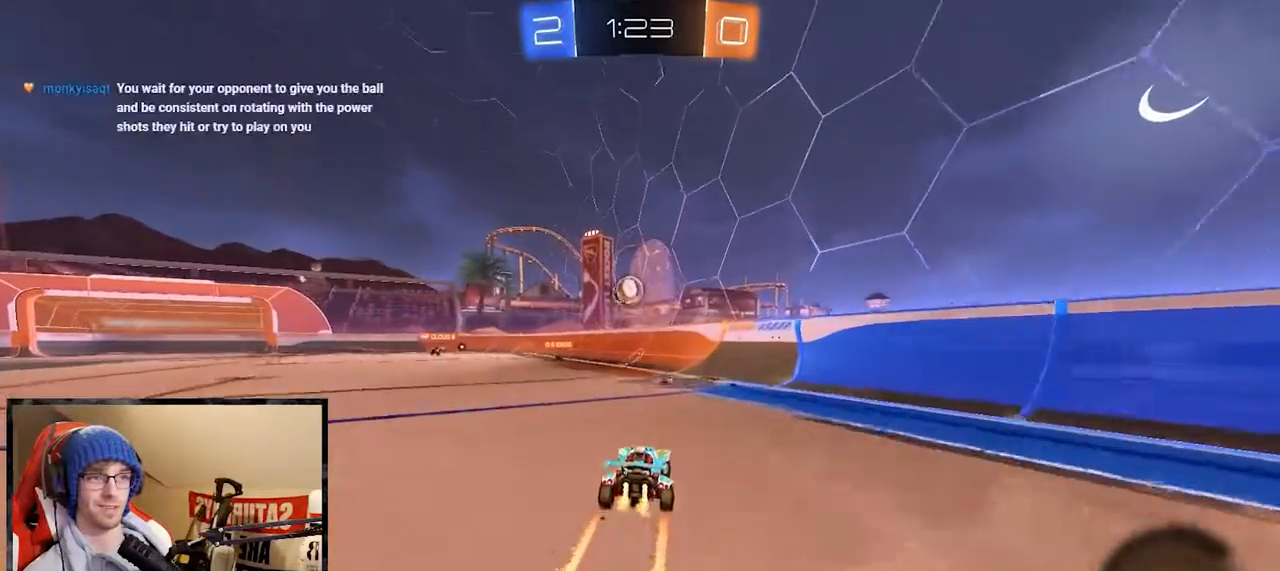
{"buttons": ["R2"], "left_stick": "left", "right_stick": "center", "events": [[450, "left_stick", "left"]]}
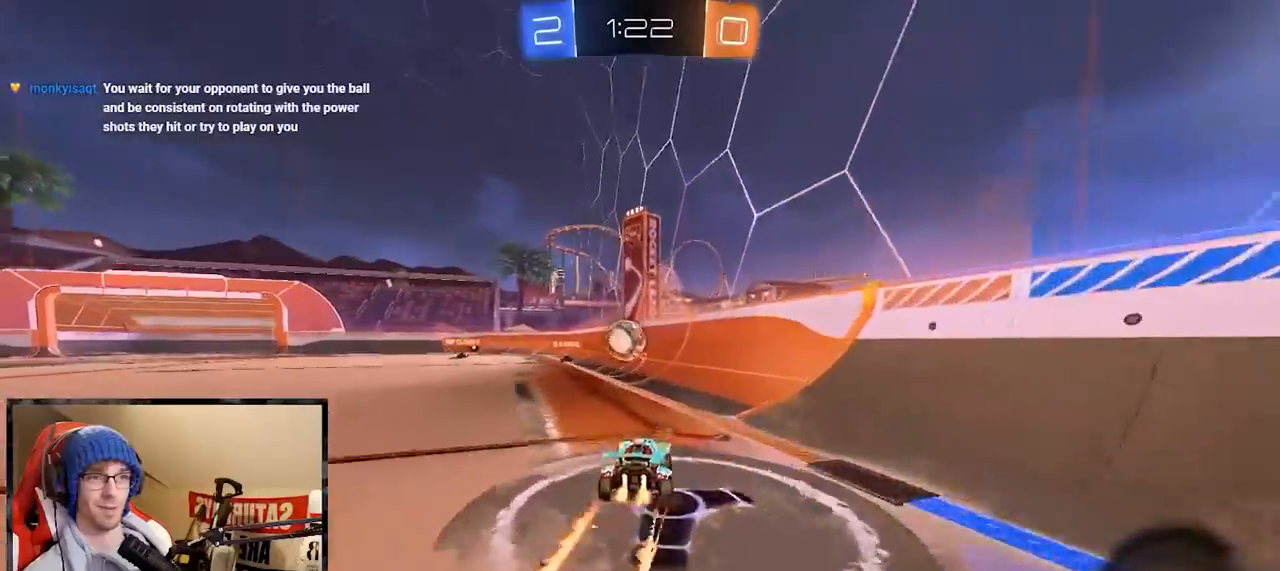
{"buttons": ["R2"], "left_stick": "left", "right_stick": "center", "events": [[167, "left_stick", "center"], [234, "left_stick", "left"], [351, "Y", "down"], [451, "Y", "up"]]}
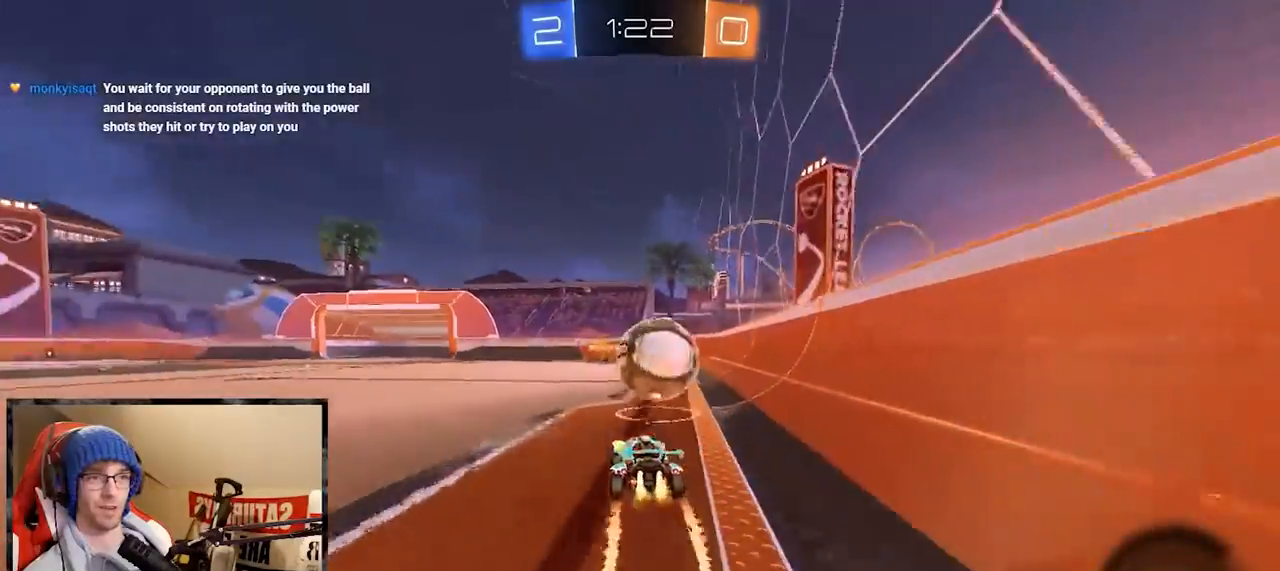
{"buttons": ["R2"], "left_stick": "left", "right_stick": "center", "events": [[50, "R1", "down"], [217, "left_stick", "right"], [350, "Y", "down"], [383, "R1", "up"], [383, "Y", "up"], [484, "left_stick", "left"]]}
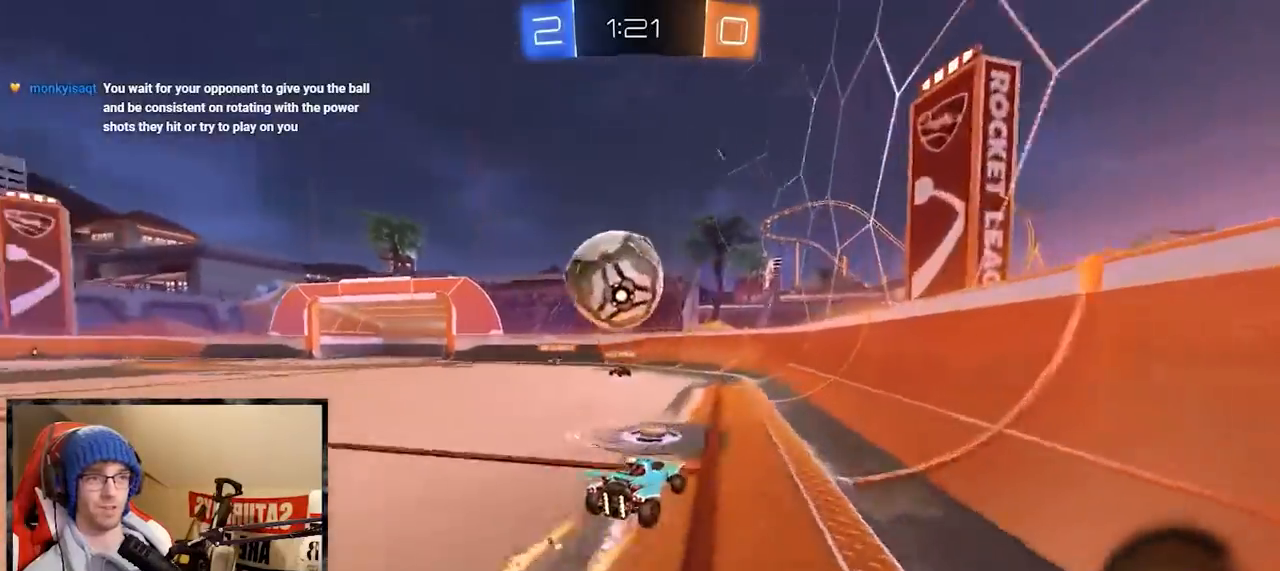
{"buttons": ["R2"], "left_stick": "center", "right_stick": "center", "events": [[184, "R1", "down"], [301, "left_stick", "center"], [384, "R1", "up"], [384, "left_stick", "right"], [467, "left_stick", "center"]]}
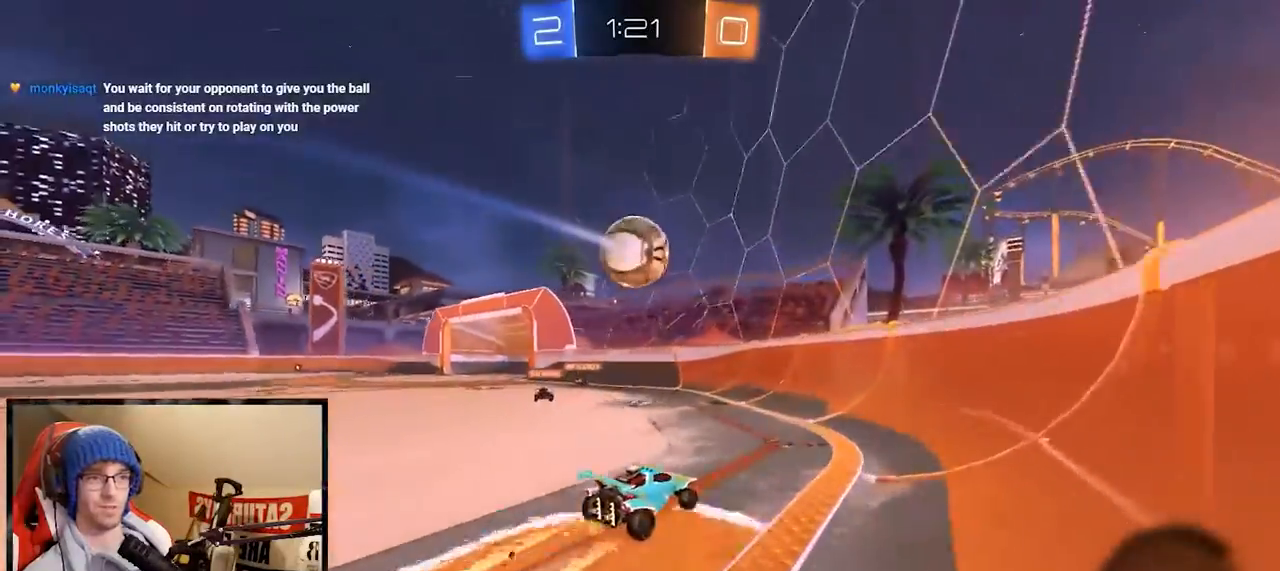
{"buttons": ["R2"], "left_stick": "left", "right_stick": "center", "events": [[83, "left_stick", "left"]]}
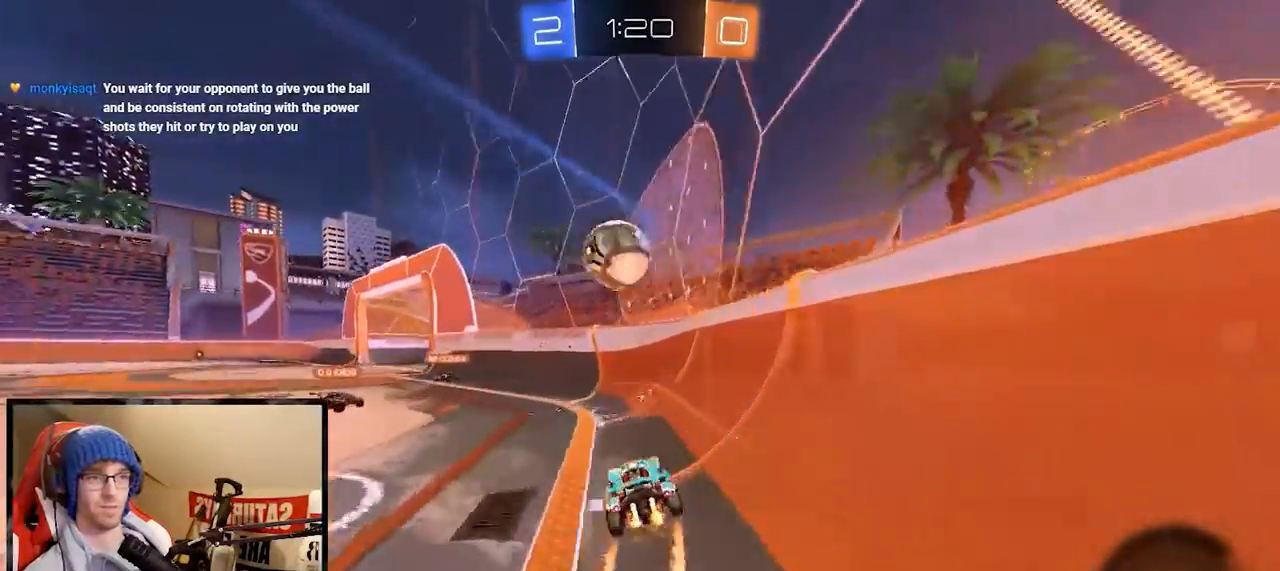
{"buttons": ["R2"], "left_stick": "left", "right_stick": "center", "events": [[17, "X", "down"], [100, "R1", "down"], [100, "X", "up"], [301, "R1", "up"], [301, "X", "down"], [467, "X", "up"]]}
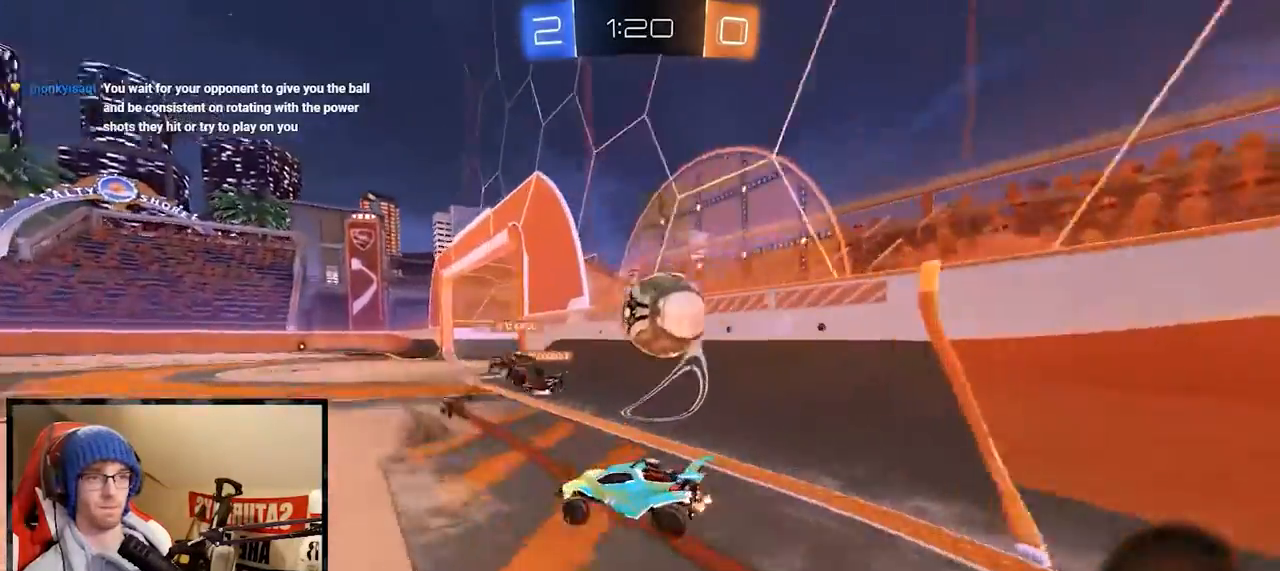
{"buttons": ["R2"], "left_stick": "left", "right_stick": "center", "events": []}
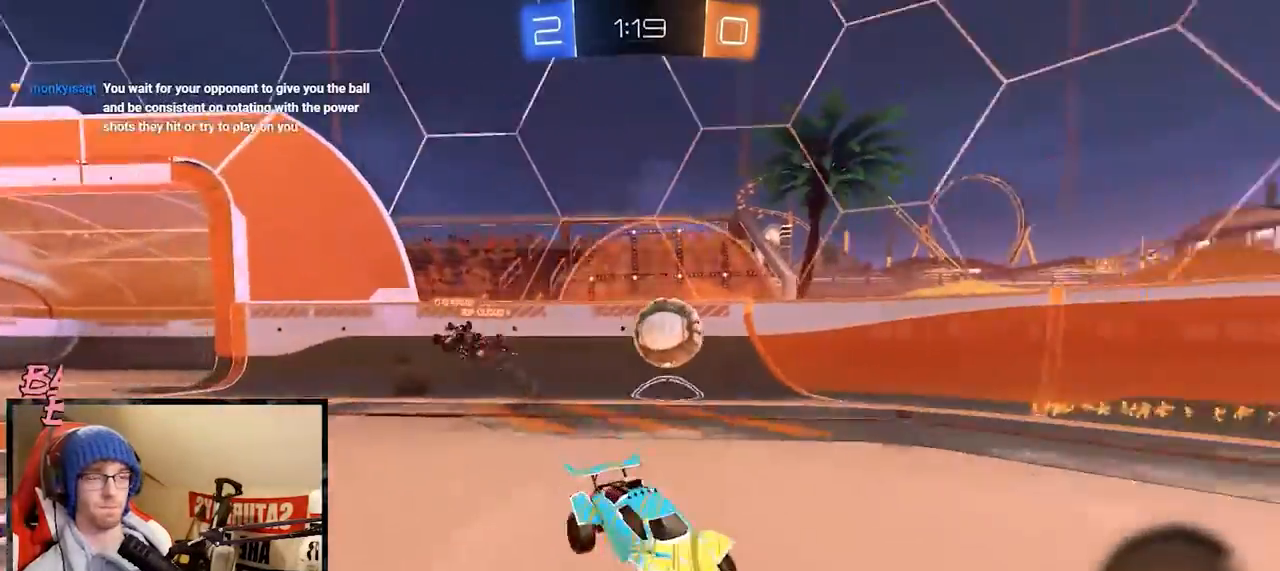
{"buttons": ["R2"], "left_stick": "left", "right_stick": "center", "events": [[34, "X", "down"], [200, "X", "up"], [334, "R1", "down"], [434, "R1", "up"]]}
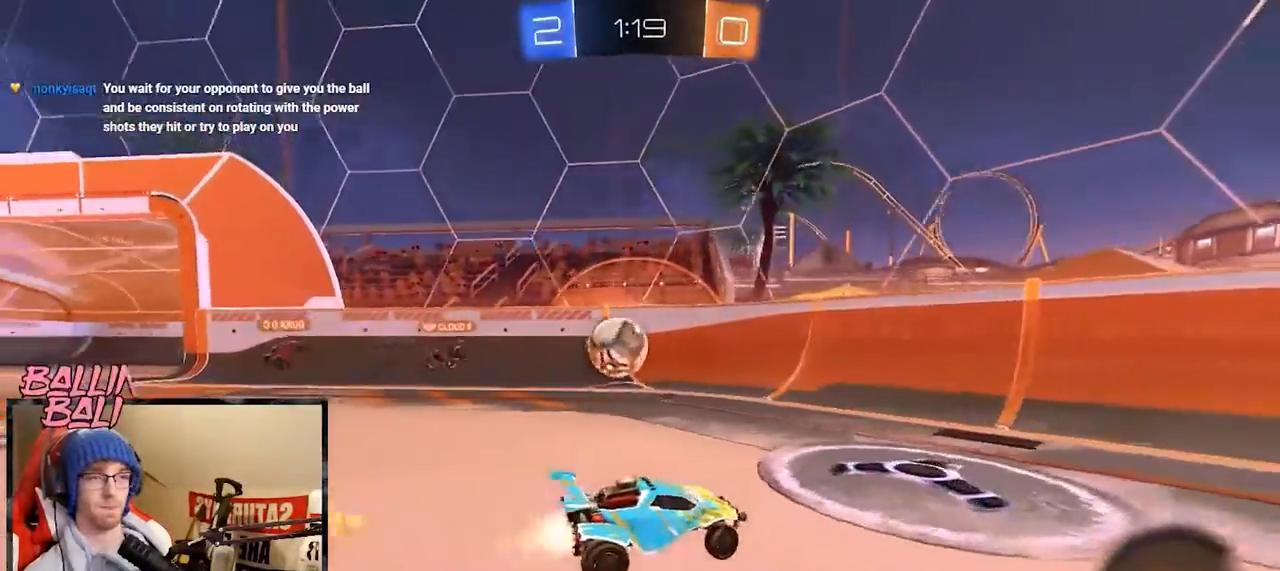
{"buttons": ["X", "R2"], "left_stick": "right", "right_stick": "center", "events": [[66, "R1", "down"], [200, "R1", "up"], [467, "X", "down"], [467, "left_stick", "right"]]}
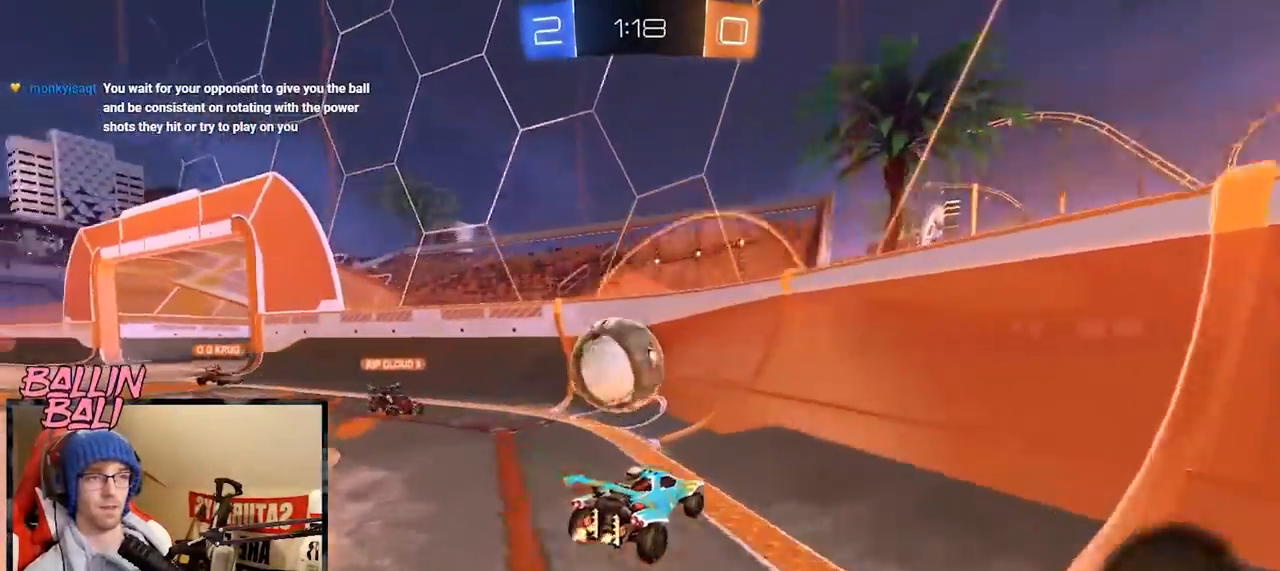
{"buttons": ["R2"], "left_stick": "right", "right_stick": "center", "events": [[150, "X", "up"]]}
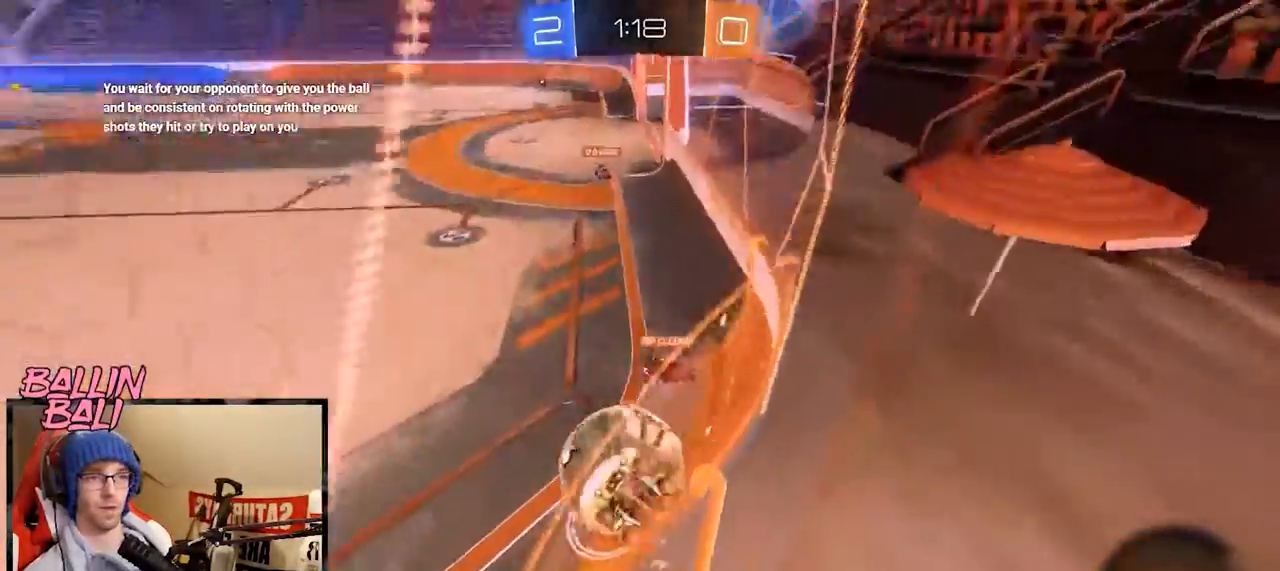
{"buttons": ["X", "R2"], "left_stick": "right", "right_stick": "center", "events": [[233, "X", "down"], [317, "X", "up"], [467, "X", "down"]]}
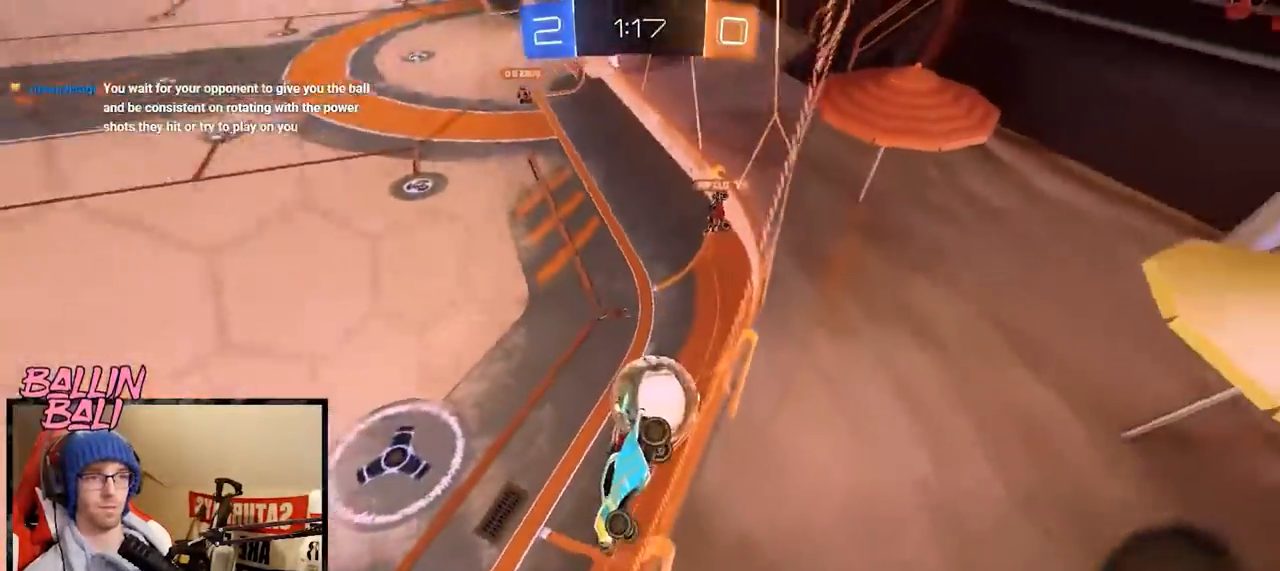
{"buttons": ["R1", "R2"], "left_stick": "right", "right_stick": "center", "events": [[84, "X", "up"], [484, "R1", "down"]]}
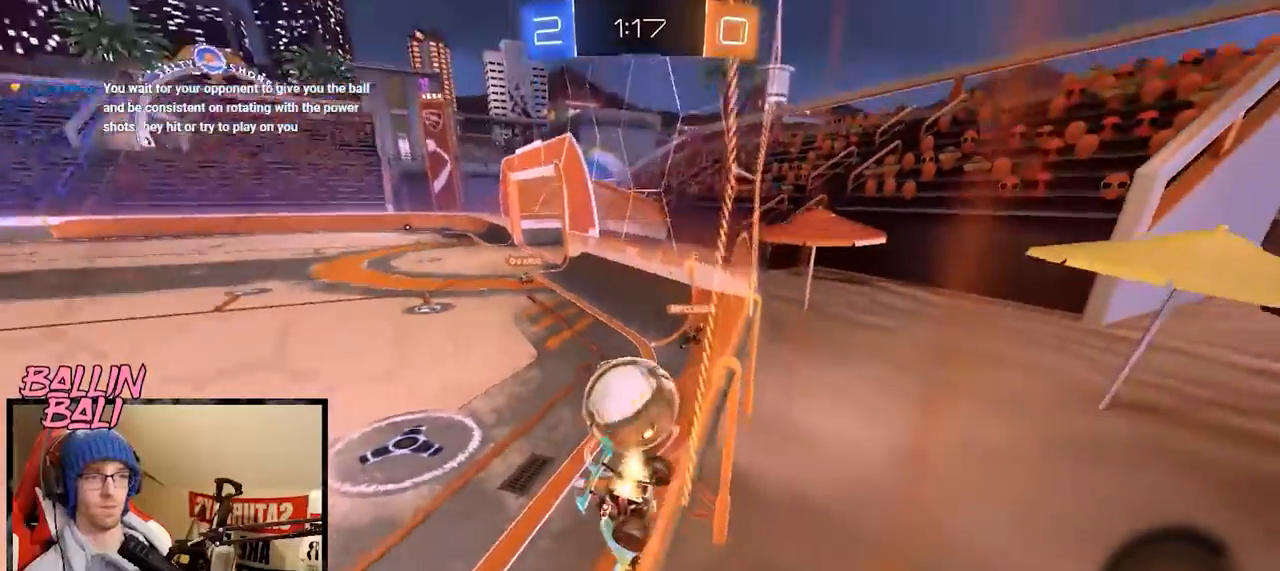
{"buttons": ["R1", "R2"], "left_stick": "left", "right_stick": "center", "events": [[167, "Y", "down"], [167, "left_stick", "up-left"], [250, "left_stick", "left"], [300, "Y", "up"], [367, "Y", "down"], [434, "Y", "up"]]}
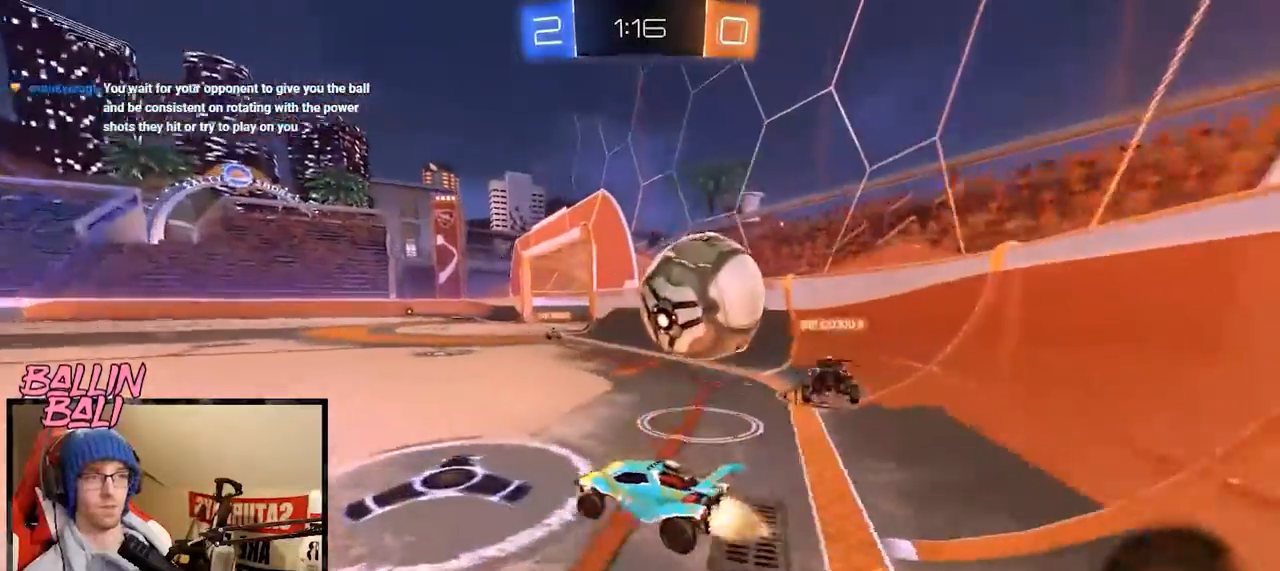
{"buttons": ["R2"], "left_stick": "left", "right_stick": "center", "events": [[134, "R1", "up"], [150, "left_stick", "right"], [250, "R1", "down"], [384, "R1", "up"], [451, "left_stick", "left"]]}
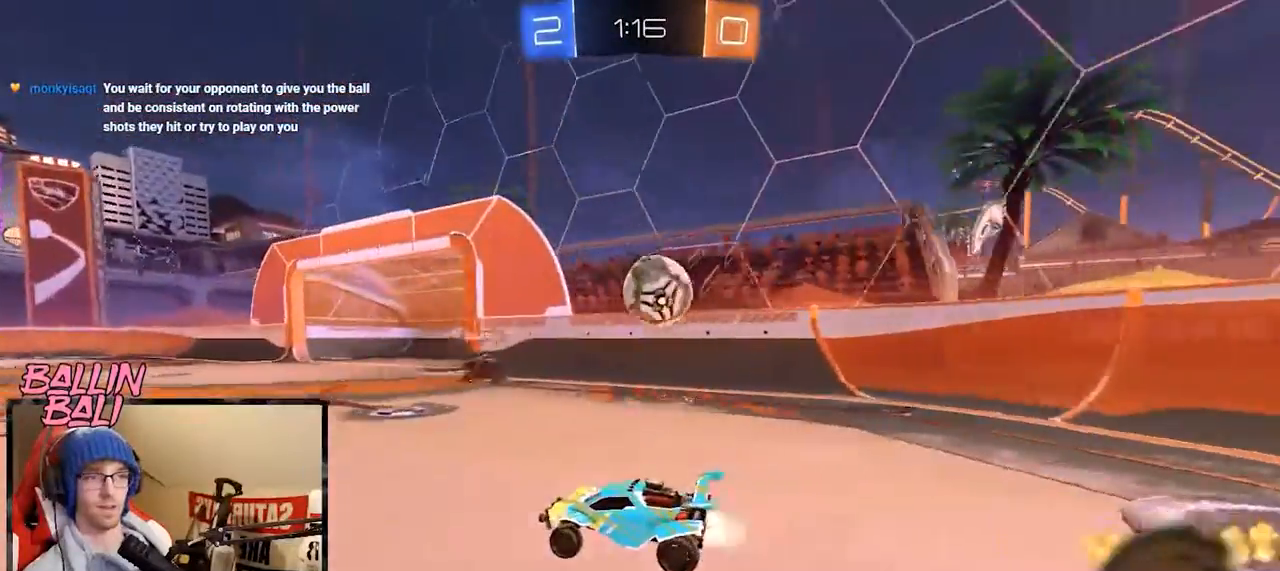
{"buttons": ["A", "R1", "R2"], "left_stick": "up", "right_stick": "center", "events": [[33, "R1", "down"], [133, "R1", "up"], [183, "R1", "down"], [233, "left_stick", "right"], [333, "A", "down"], [350, "left_stick", "up"], [434, "A", "up"], [450, "A", "down"]]}
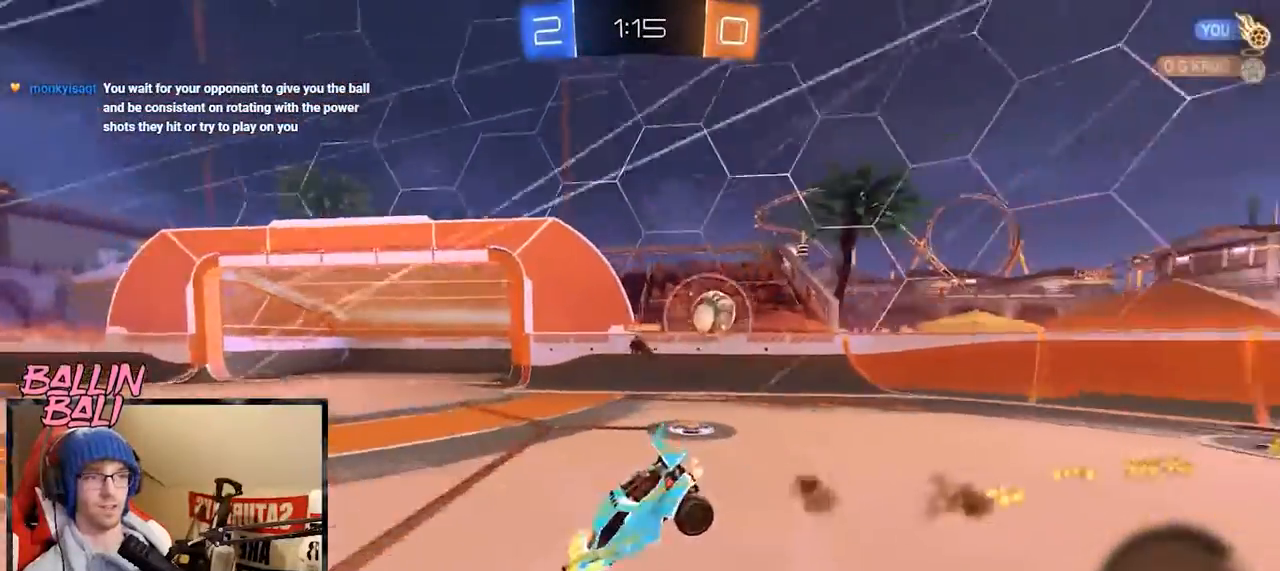
{"buttons": ["R2"], "left_stick": "center", "right_stick": "center", "events": [[17, "R1", "up"], [34, "R1", "down"], [67, "A", "up"], [84, "left_stick", "center"], [117, "R1", "up"], [317, "Y", "down"], [417, "Y", "up"]]}
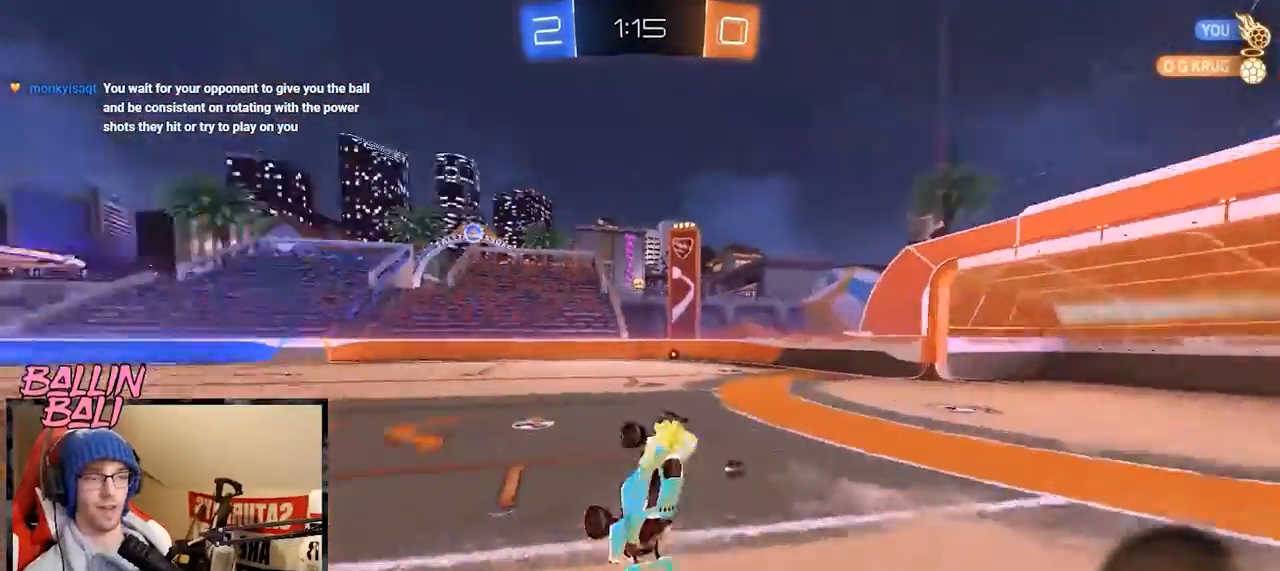
{"buttons": ["R2"], "left_stick": "center", "right_stick": "center", "events": []}
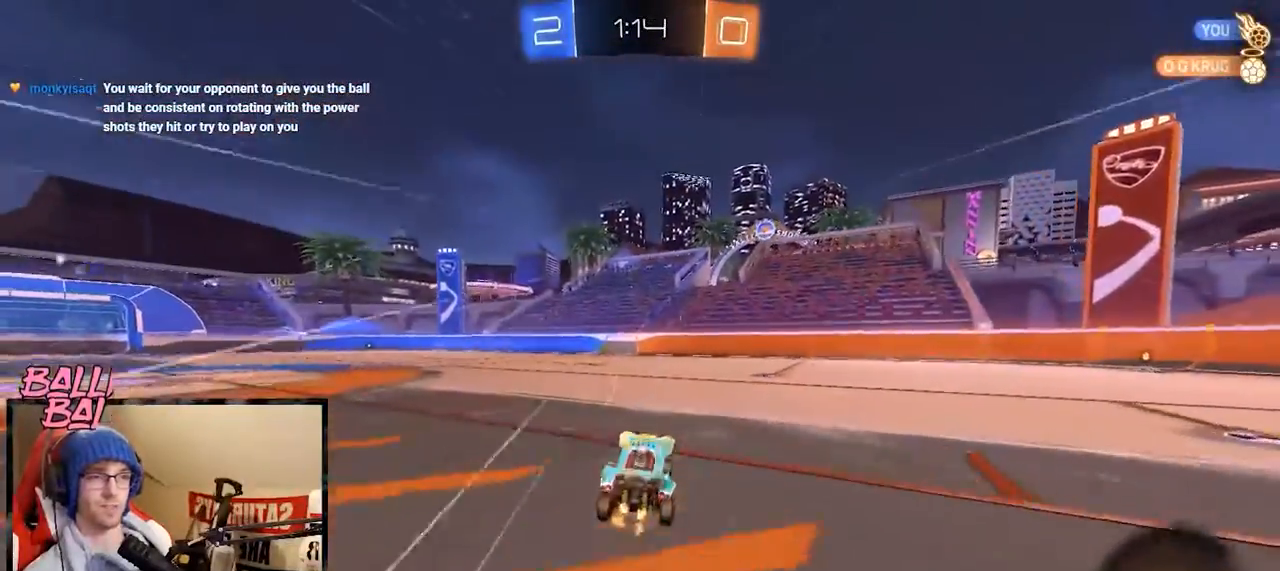
{"buttons": ["R2"], "left_stick": "center", "right_stick": "center", "events": [[134, "left_stick", "right"], [184, "A", "down"], [284, "A", "up"], [284, "L1", "down"], [284, "left_stick", "up-left"], [334, "A", "down"], [434, "L1", "up"], [451, "A", "up"], [451, "left_stick", "center"]]}
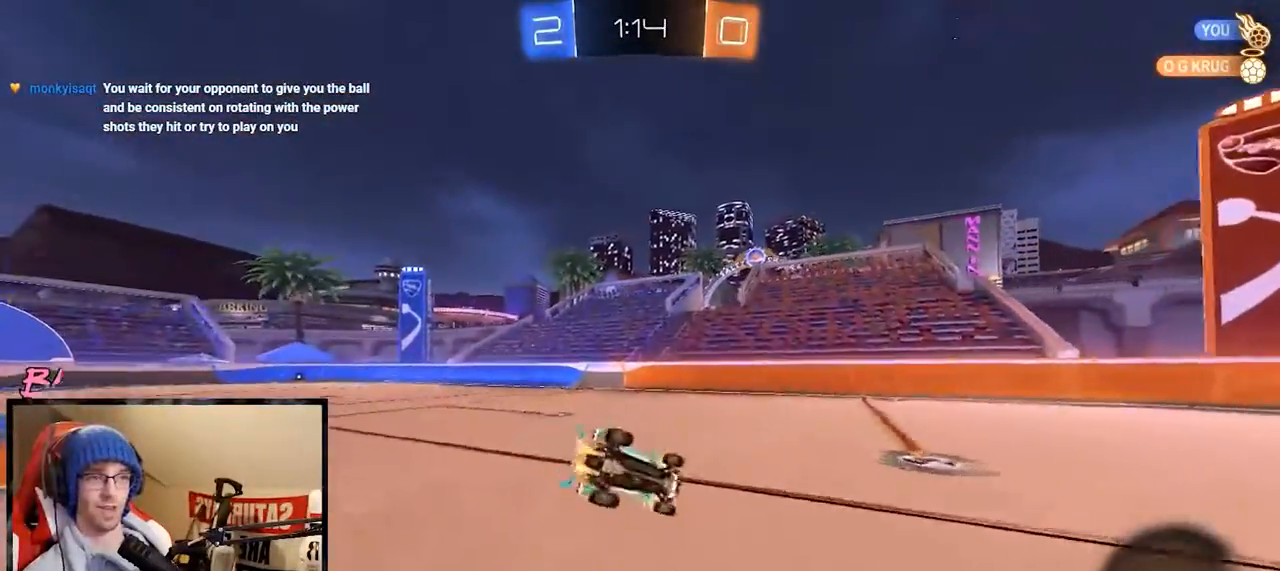
{"buttons": ["R2"], "left_stick": "center", "right_stick": "center", "events": [[367, "SELECT", "down"], [484, "SELECT", "up"]]}
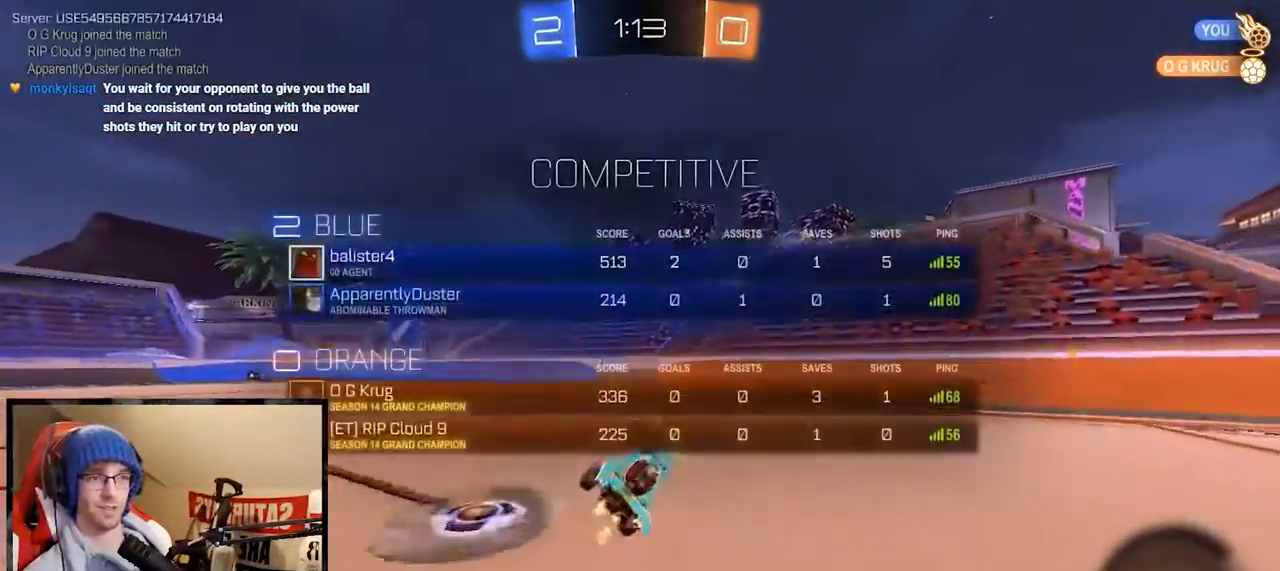
{"buttons": ["Y", "R2"], "left_stick": "center", "right_stick": "center", "events": [[50, "left_stick", "left"], [234, "left_stick", "center"], [451, "Y", "down"]]}
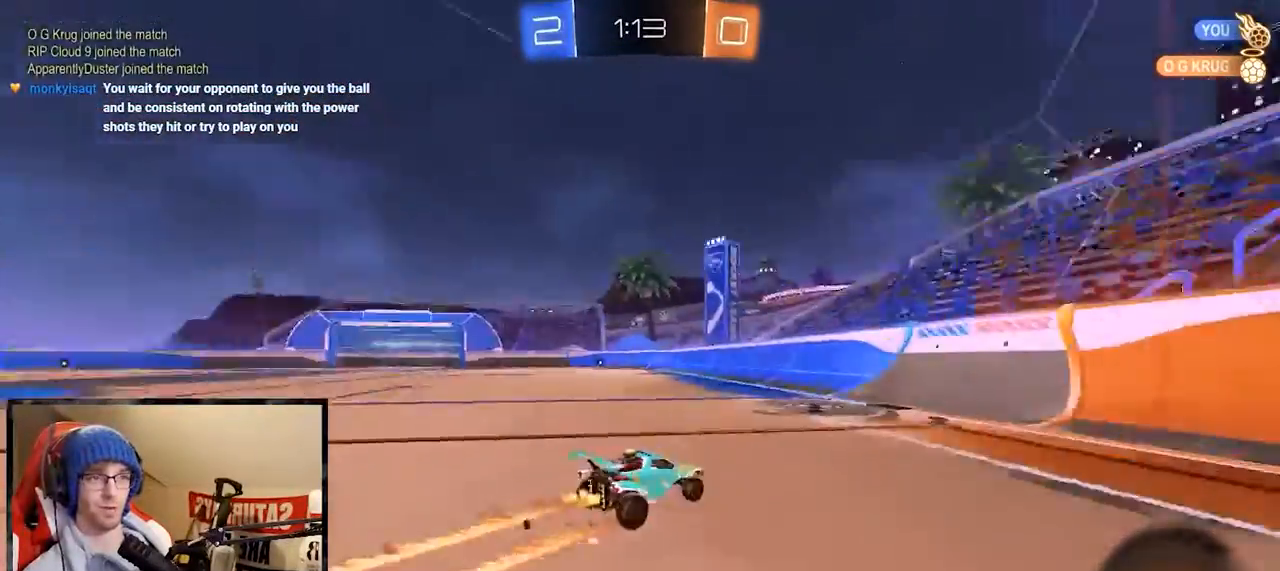
{"buttons": ["R2"], "left_stick": "left", "right_stick": "center", "events": [[50, "left_stick", "left"], [133, "Y", "up"]]}
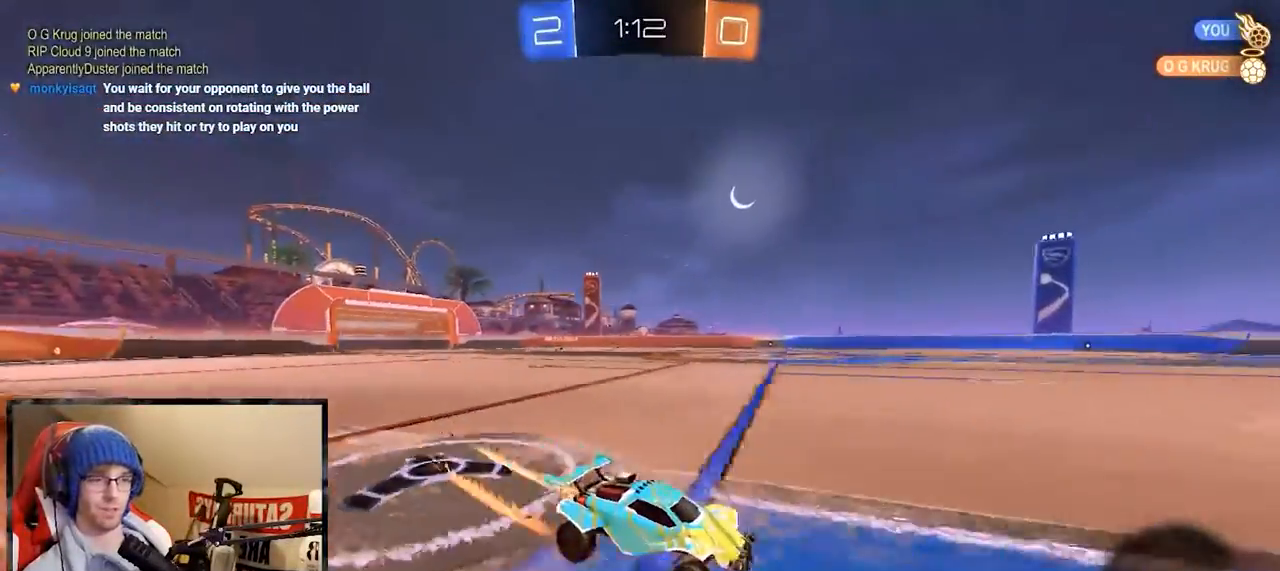
{"buttons": ["Y", "R2"], "left_stick": "right", "right_stick": "center", "events": [[50, "R1", "down"], [167, "left_stick", "center"], [334, "R1", "up"], [434, "Y", "down"], [434, "left_stick", "right"]]}
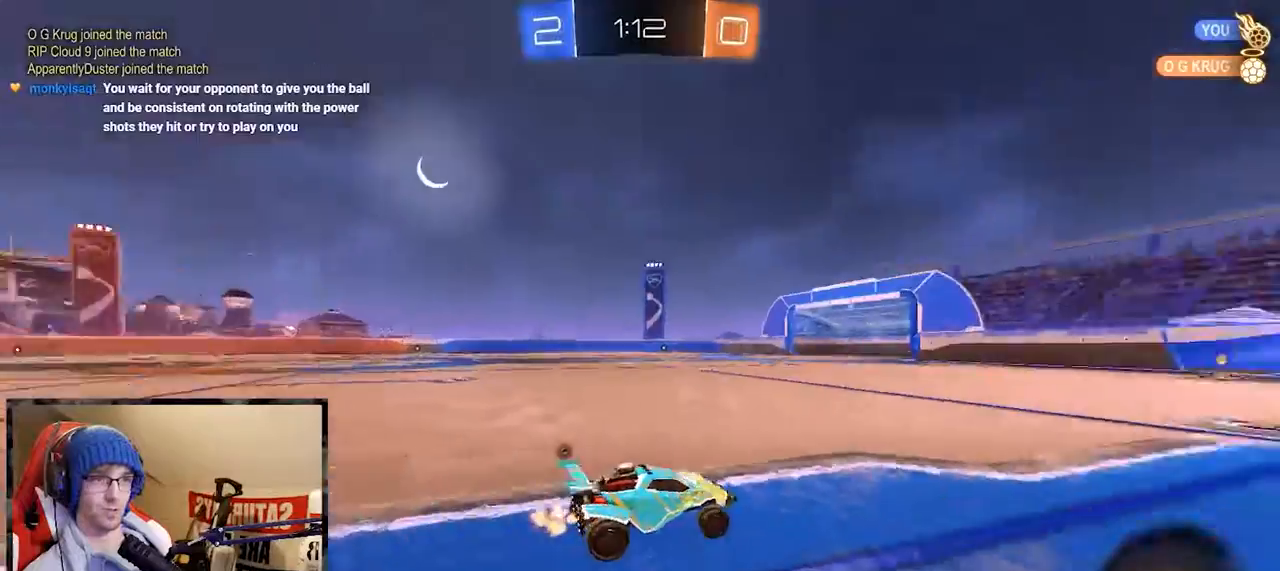
{"buttons": ["Y", "R1", "R2"], "left_stick": "right", "right_stick": "center", "events": [[17, "Y", "up"], [17, "left_stick", "center"], [150, "left_stick", "left"], [167, "R1", "down"], [250, "left_stick", "center"], [451, "left_stick", "right"], [501, "Y", "down"]]}
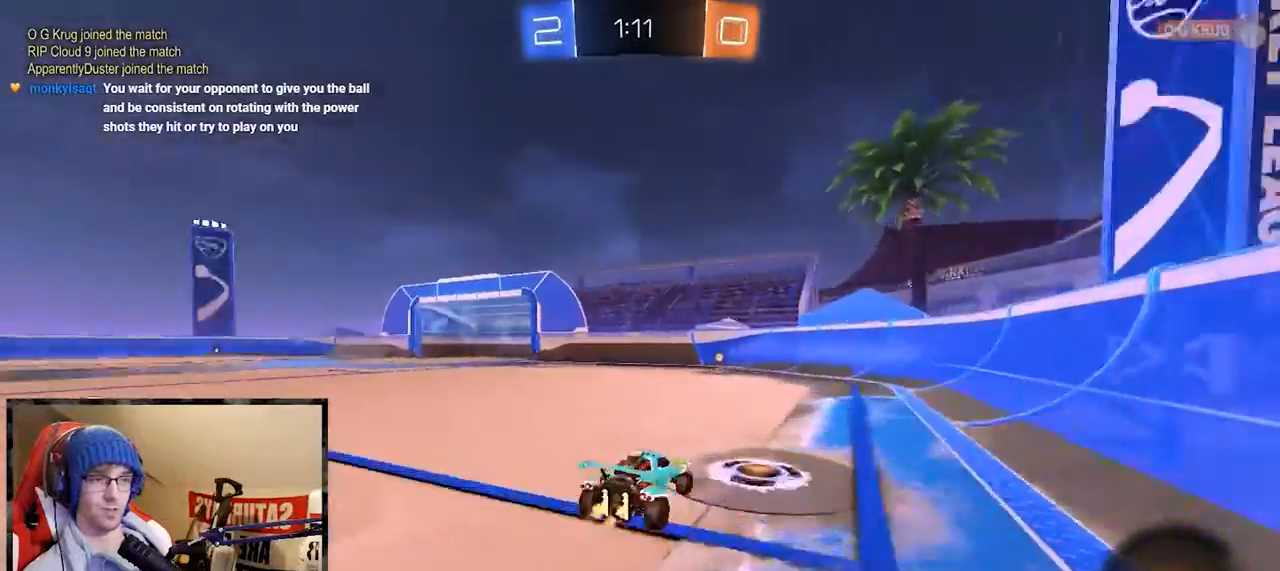
{"buttons": ["R1", "R2"], "left_stick": "center", "right_stick": "center", "events": [[83, "Y", "up"], [83, "left_stick", "left"], [250, "left_stick", "center"]]}
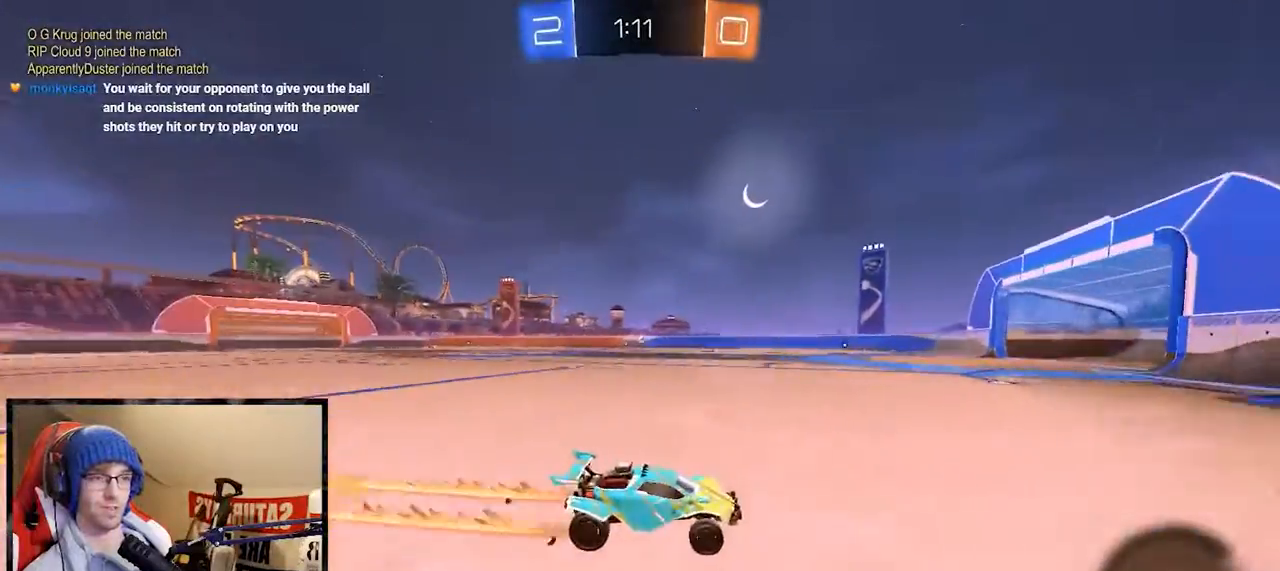
{"buttons": ["R1", "R2"], "left_stick": "left", "right_stick": "center", "events": [[17, "R1", "up"], [17, "left_stick", "left"], [317, "R1", "down"]]}
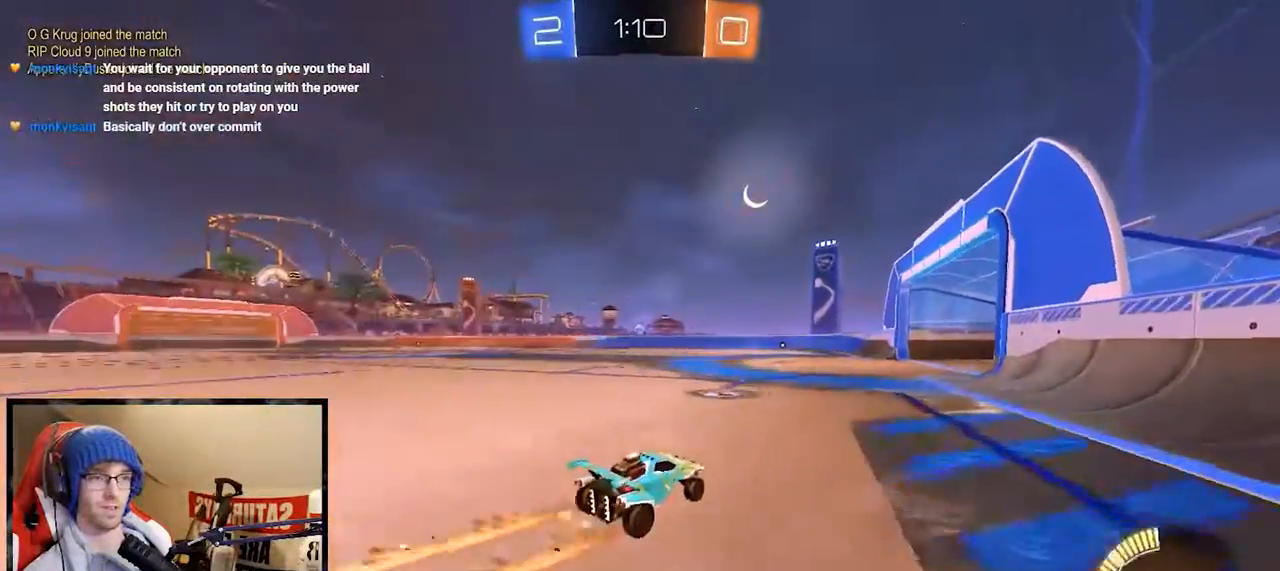
{"buttons": ["R2"], "left_stick": "right", "right_stick": "center", "events": [[33, "R1", "up"], [83, "left_stick", "center"], [333, "left_stick", "right"]]}
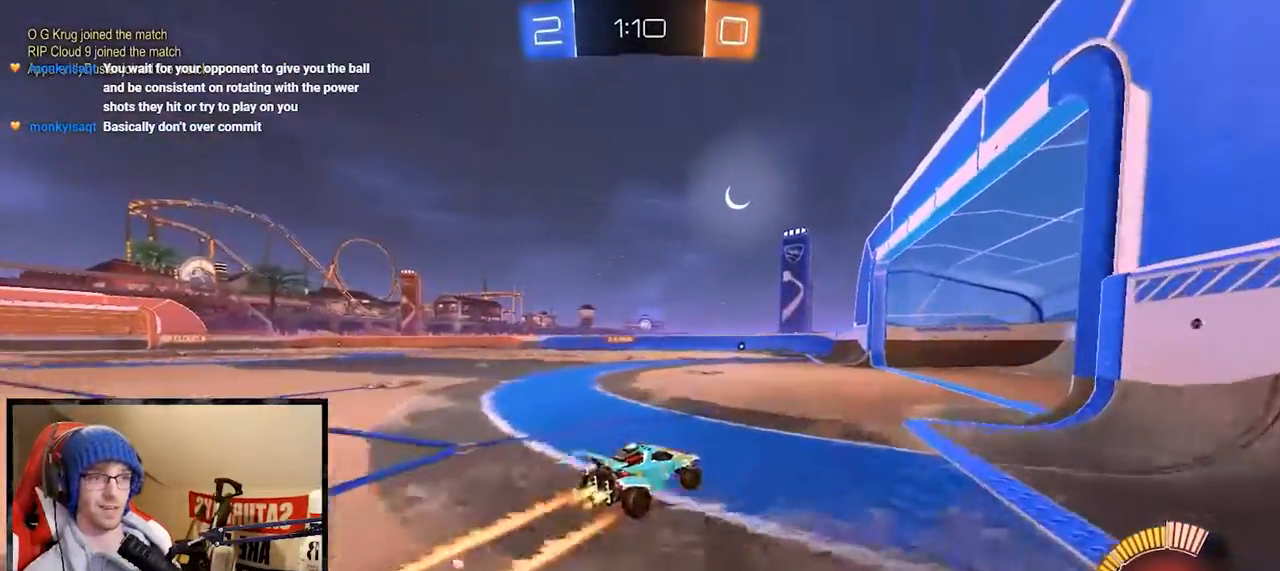
{"buttons": ["L2", "R2"], "left_stick": "center", "right_stick": "center", "events": [[83, "left_stick", "center"], [217, "L1", "down"], [217, "L2", "down"], [234, "R2", "up"], [250, "L1", "up"], [451, "R2", "down"]]}
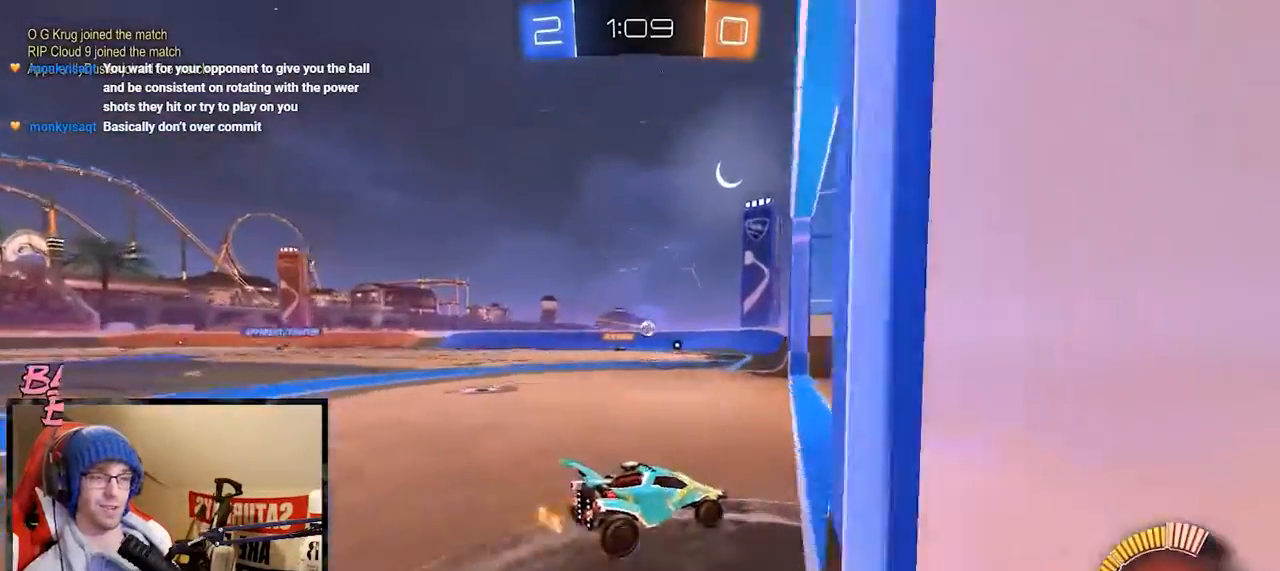
{"buttons": ["R2"], "left_stick": "left", "right_stick": "center", "events": [[33, "L2", "up"], [233, "R2", "up"], [233, "left_stick", "left"], [250, "L1", "down"], [250, "L2", "down"], [383, "L1", "up"], [433, "R2", "down"], [483, "L2", "up"]]}
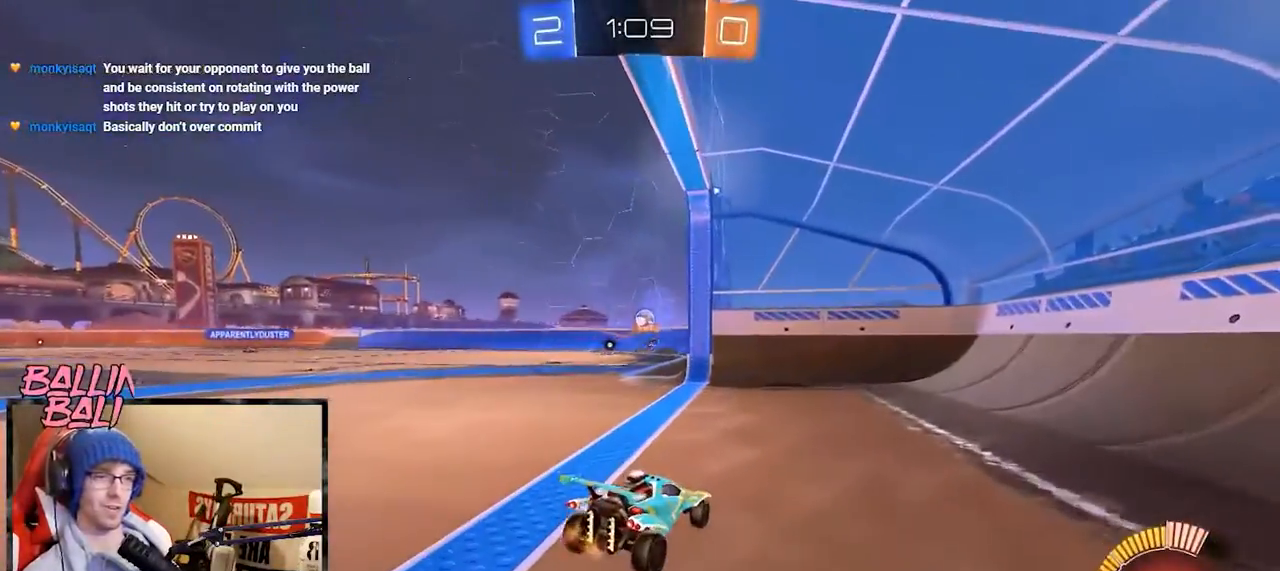
{"buttons": [], "left_stick": "left", "right_stick": "center", "events": [[50, "left_stick", "down"], [451, "left_stick", "left"], [484, "R2", "up"]]}
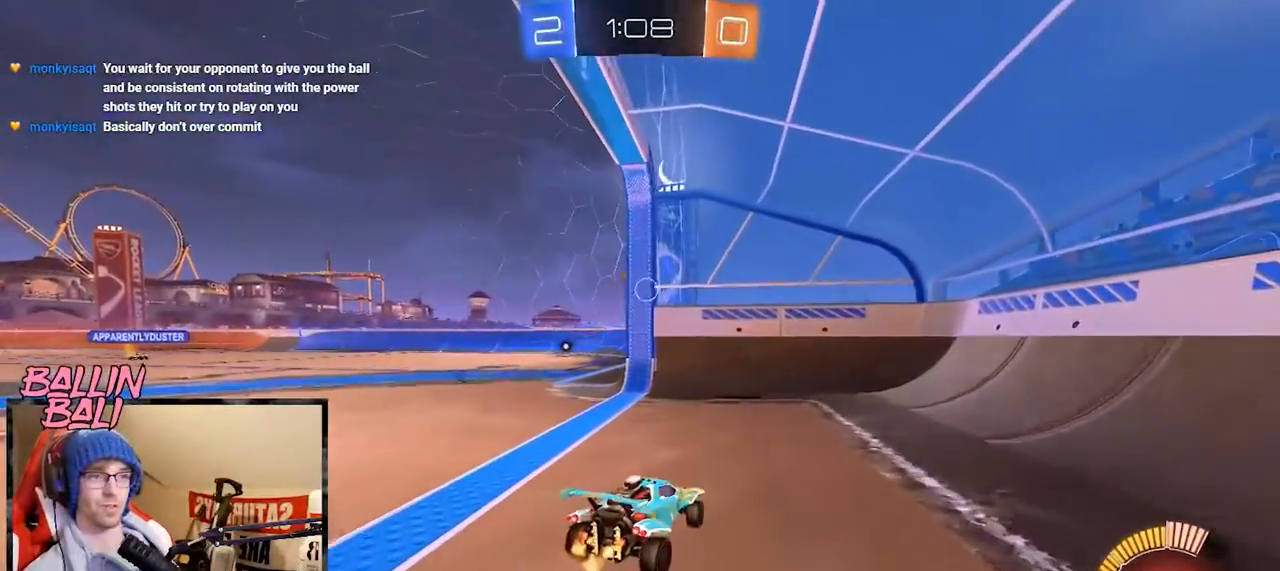
{"buttons": ["R2"], "left_stick": "center", "right_stick": "center", "events": [[150, "R2", "down"], [266, "R2", "up"], [317, "left_stick", "center"], [350, "L2", "down"], [450, "R2", "down"], [483, "L2", "up"]]}